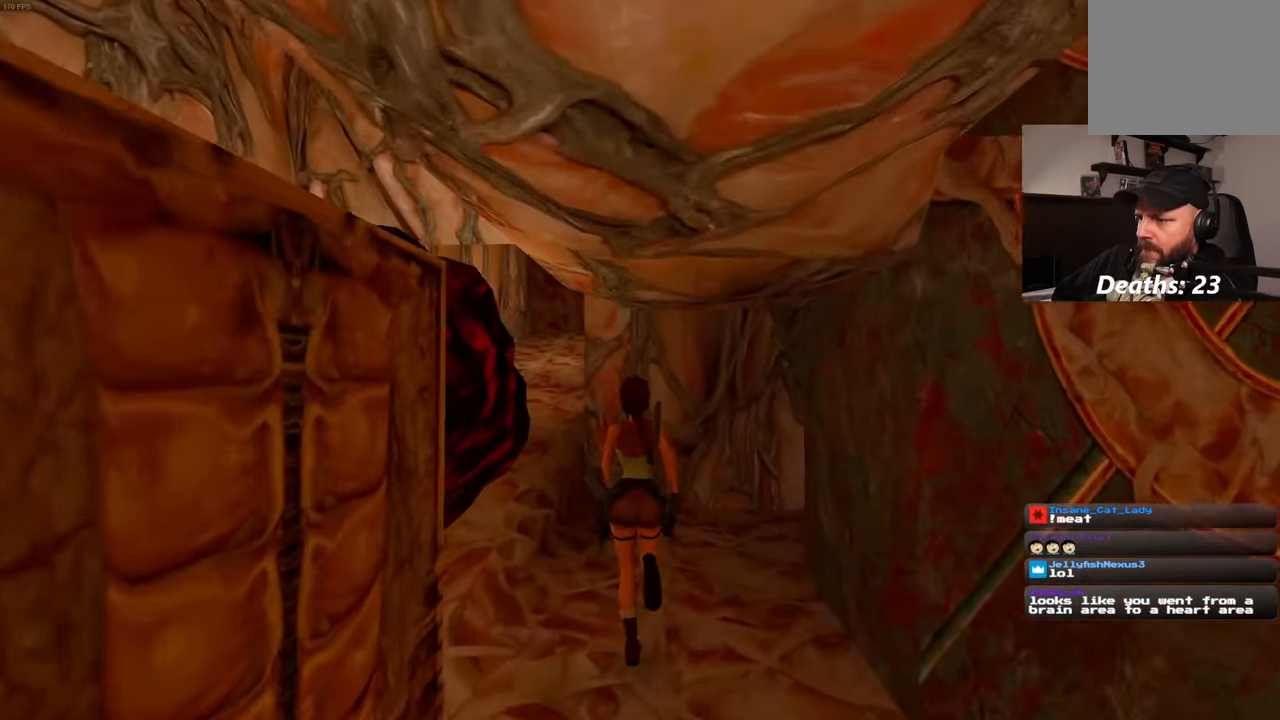
Gameplay with a controller (PlayStation layout); each line is a JSON object with the inputs held at the frame after it (dt_ms = milliseconds from this image to that frame). "events" lists button and stick changes between this image and that frame as [ms after this image, input, new state], when the widget could be followed in between. Not read: L3 R3.
{"dt_ms": 500, "buttons": [], "left_stick": "up", "right_stick": "right", "events": [[267, "right_stick", "right"]]}
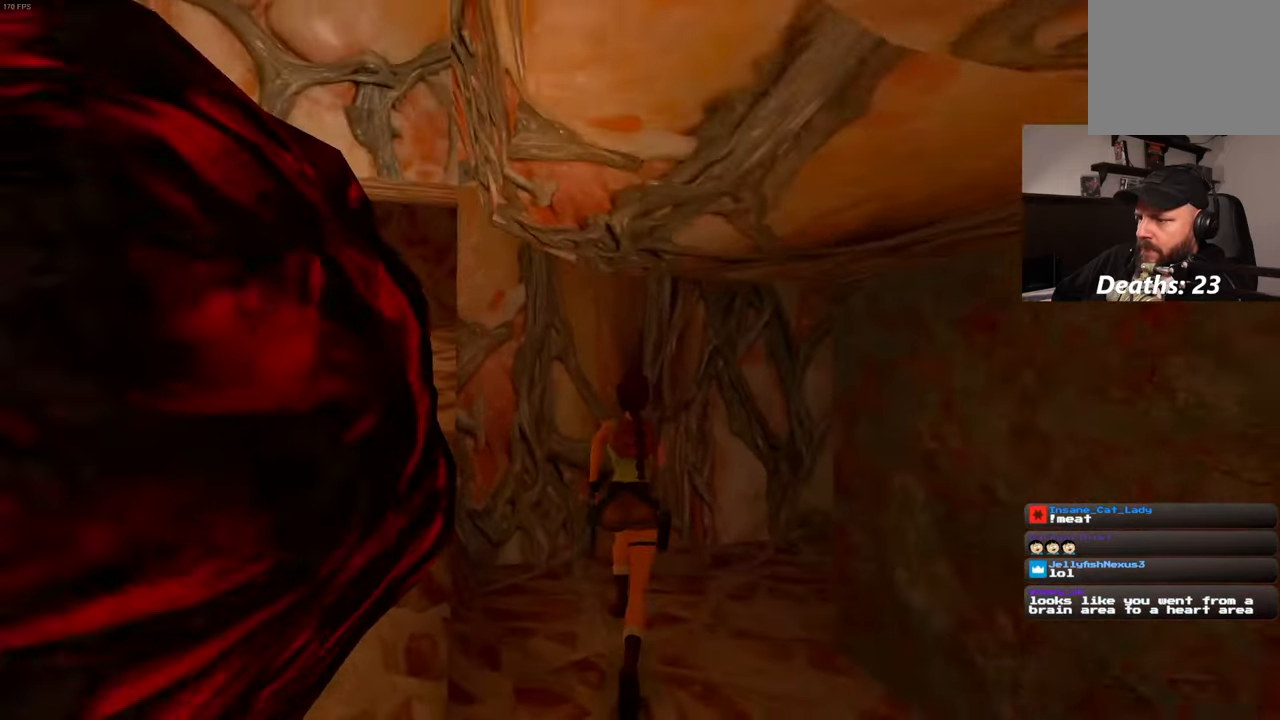
{"dt_ms": 500, "buttons": [], "left_stick": "center", "right_stick": "right", "events": [[167, "left_stick", "center"]]}
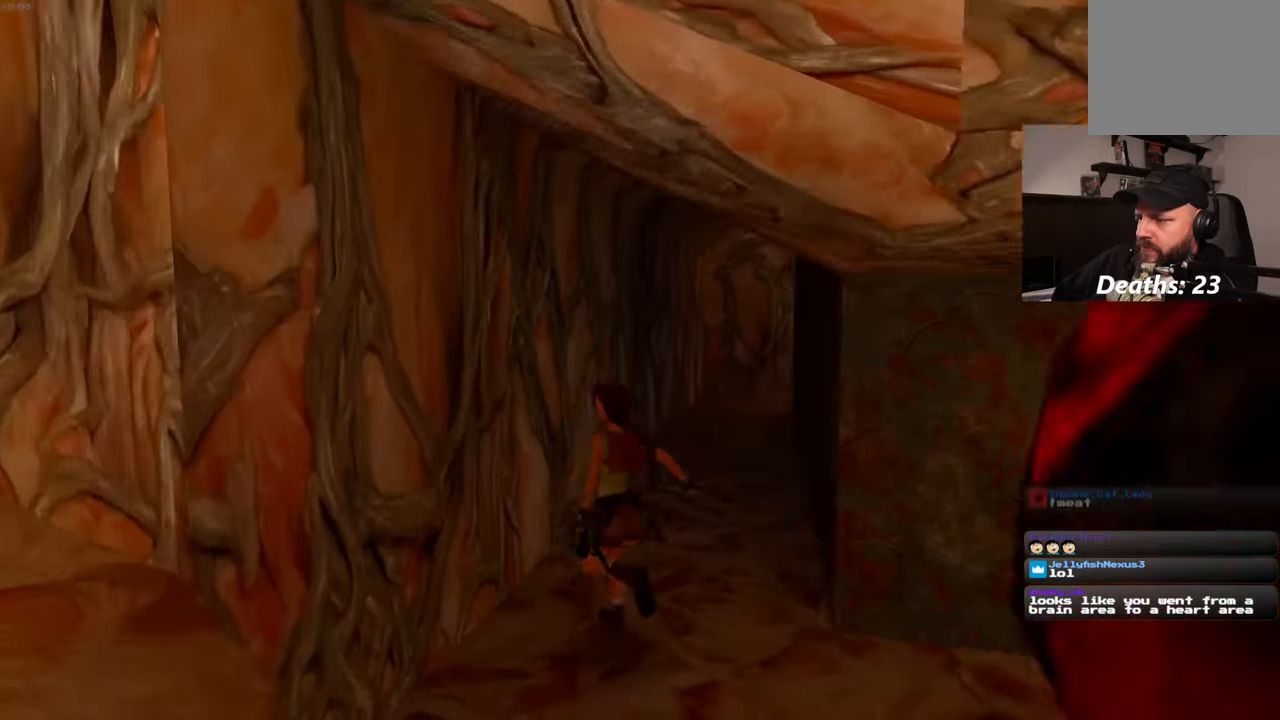
{"dt_ms": 500, "buttons": [], "left_stick": "right", "right_stick": "center", "events": [[34, "left_stick", "right"], [100, "right_stick", "center"], [234, "START", "down"], [300, "START", "up"]]}
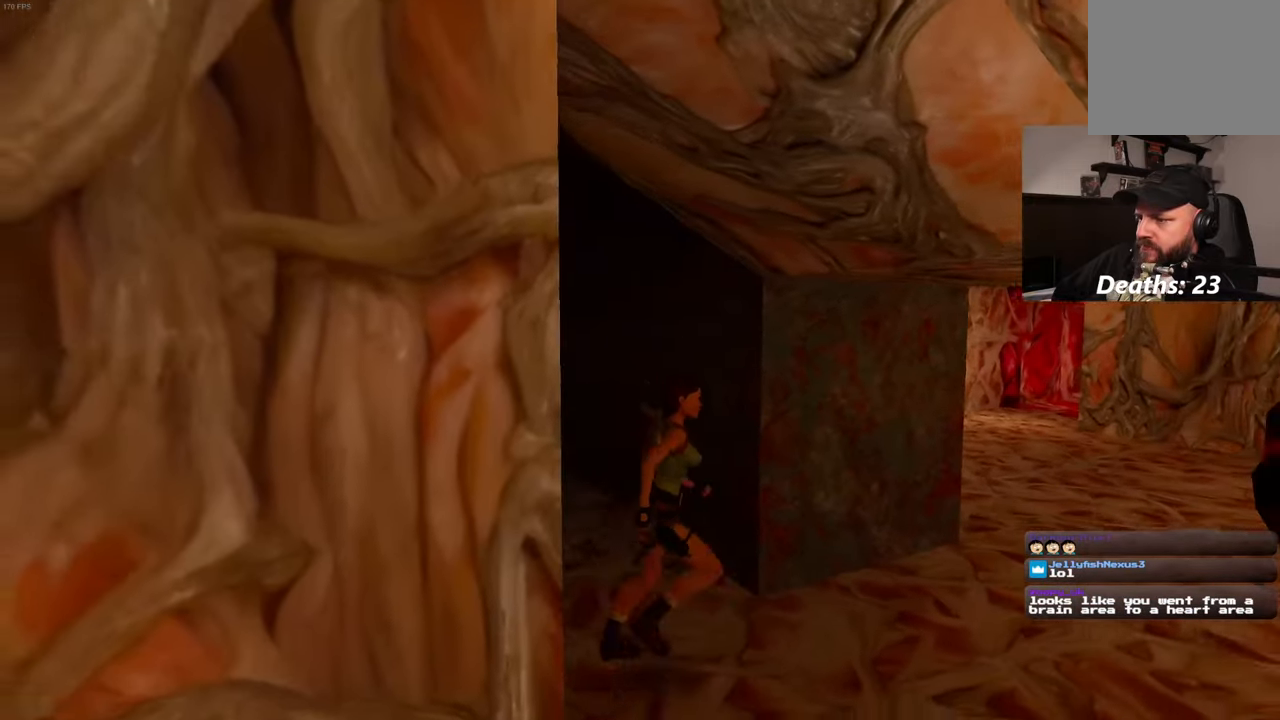
{"dt_ms": 500, "buttons": ["START"], "left_stick": "up-right", "right_stick": "center", "events": [[100, "left_stick", "up-right"], [484, "START", "down"]]}
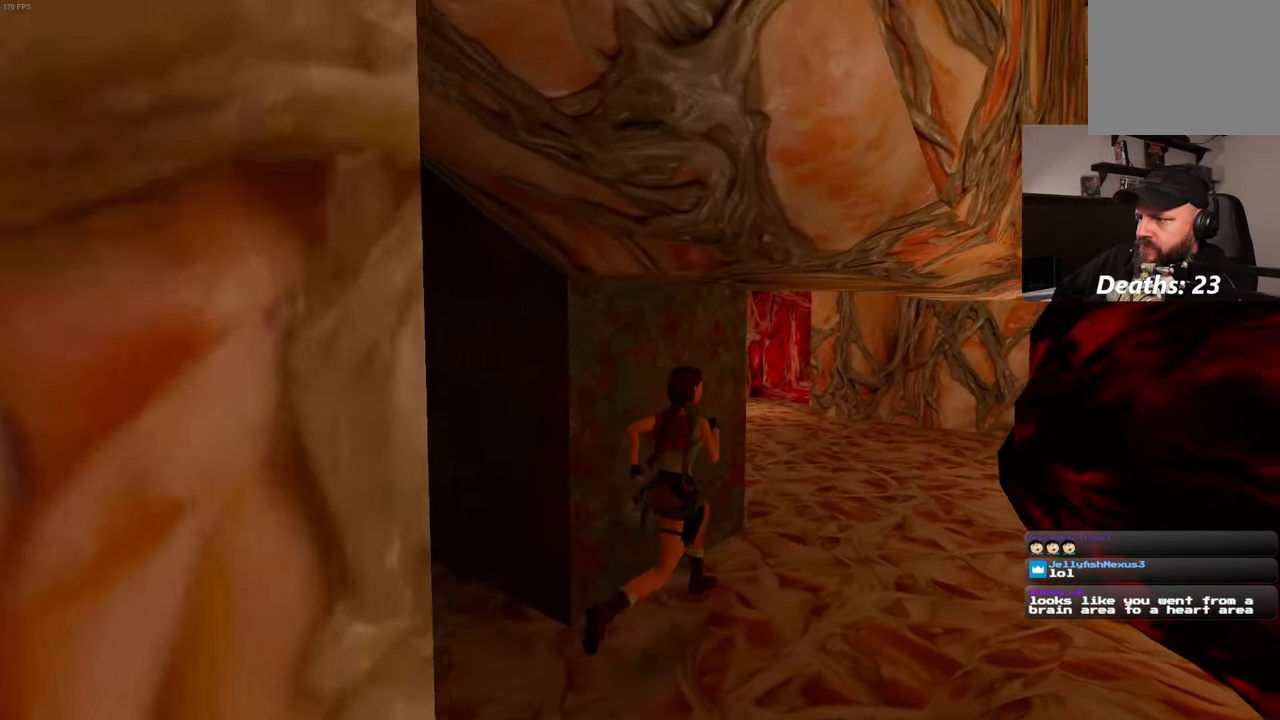
{"dt_ms": 500, "buttons": [], "left_stick": "up-right", "right_stick": "center", "events": [[34, "SQUARE", "down"], [84, "START", "up"], [317, "SQUARE", "up"]]}
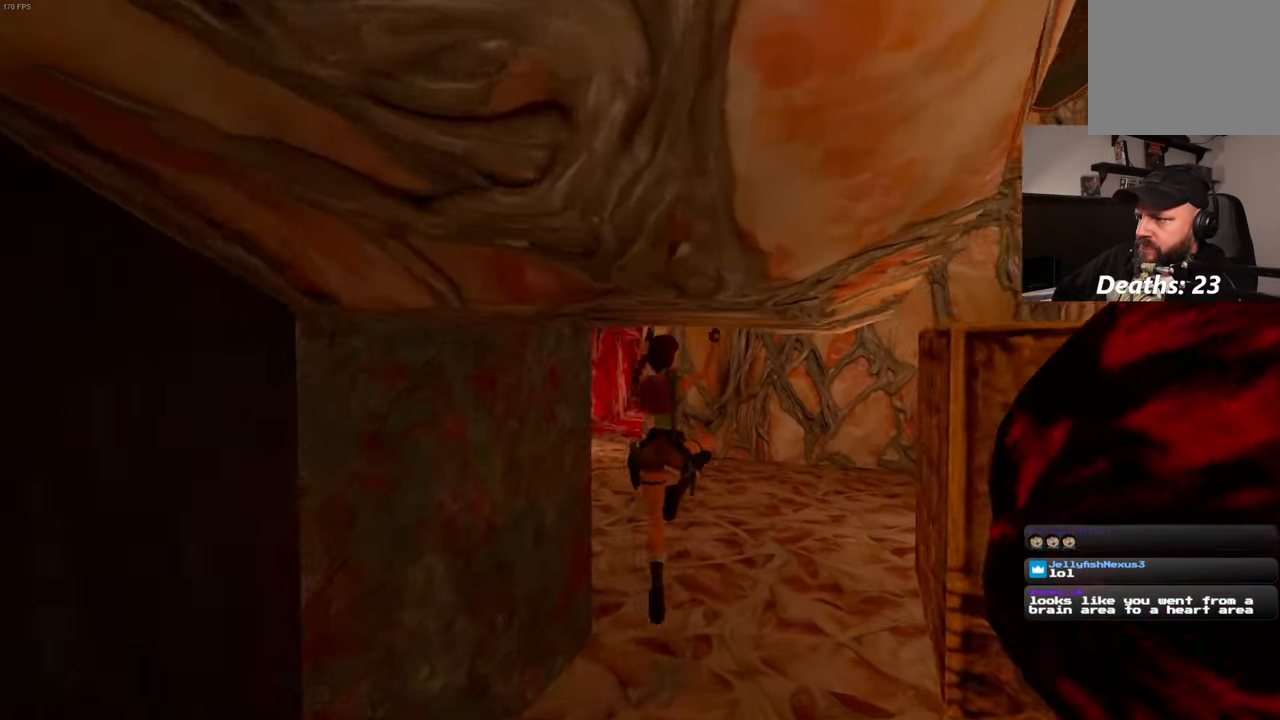
{"dt_ms": 1000, "buttons": [], "left_stick": "up", "right_stick": "center"}
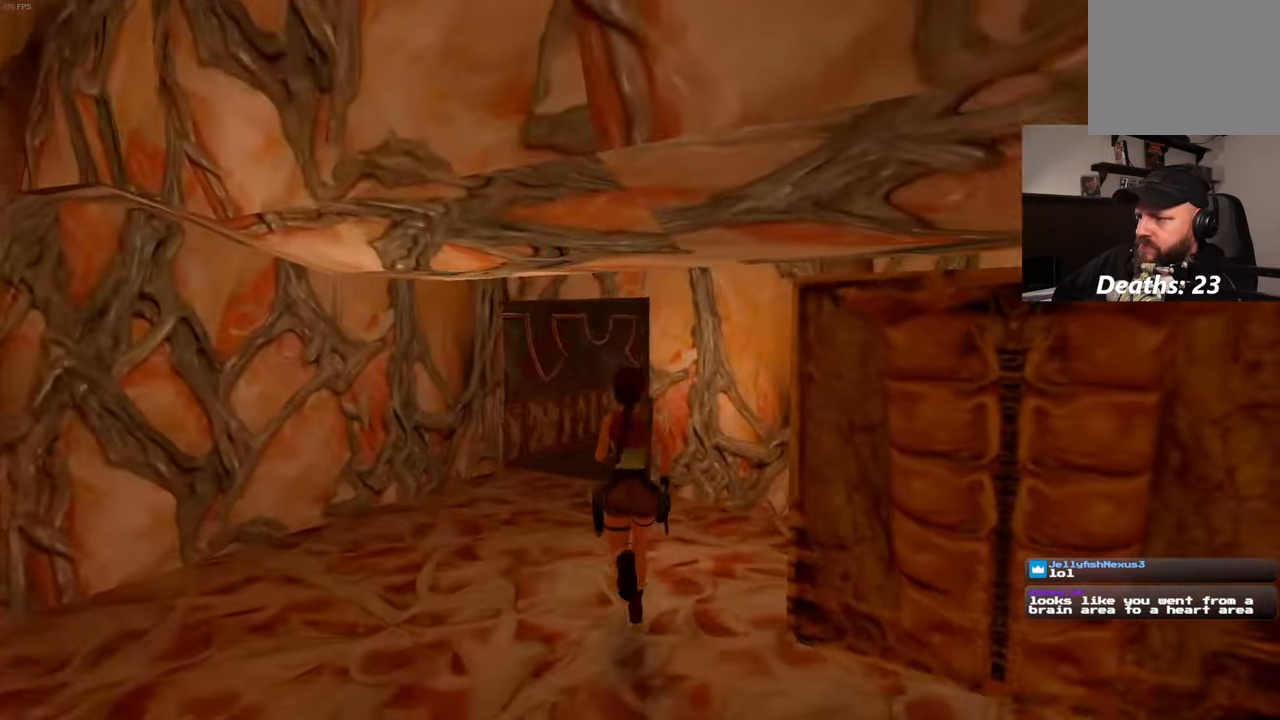
{"dt_ms": 500, "buttons": [], "left_stick": "up", "right_stick": "center", "events": [[283, "right_stick", "right"], [450, "right_stick", "center"]]}
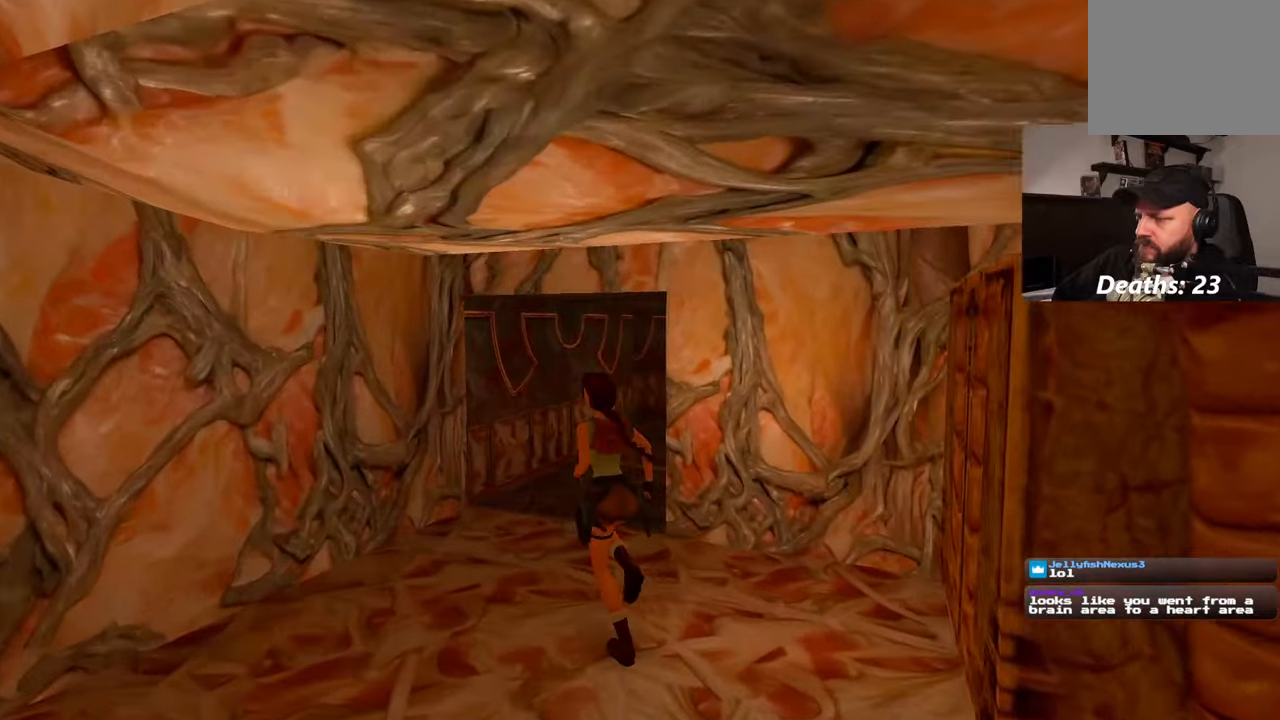
{"dt_ms": 500, "buttons": [], "left_stick": "up", "right_stick": "center", "events": [[250, "right_stick", "down-right"], [400, "right_stick", "center"]]}
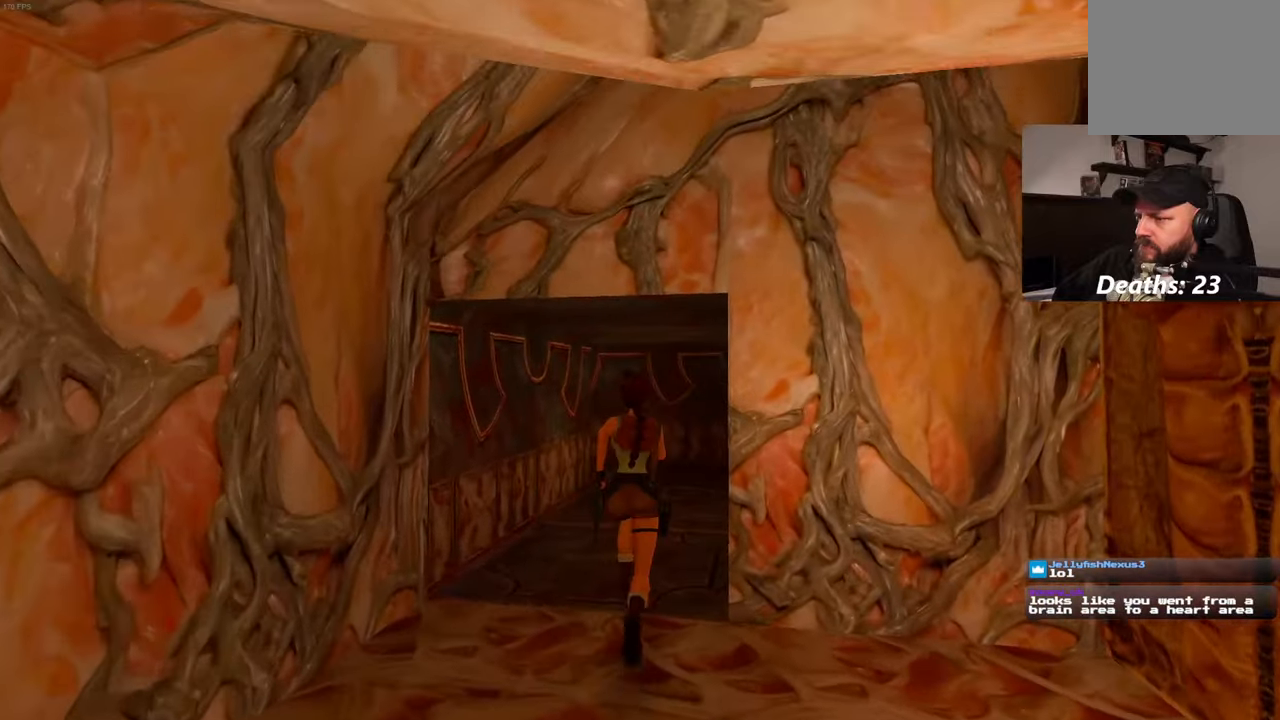
{"dt_ms": 500, "buttons": ["SQUARE", "START"], "left_stick": "up", "right_stick": "center"}
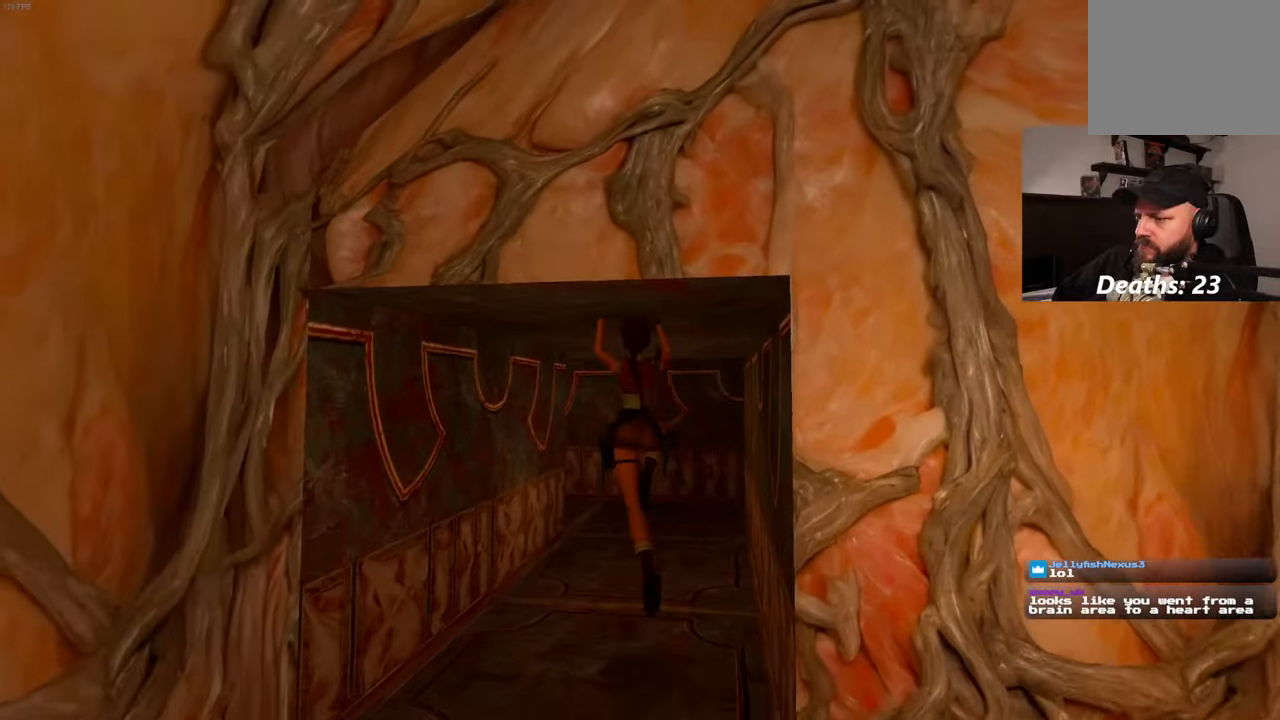
{"dt_ms": 500, "buttons": [], "left_stick": "up", "right_stick": "left", "events": [[16, "START", "up"], [100, "SQUARE", "up"], [383, "right_stick", "down-left"], [450, "right_stick", "left"]]}
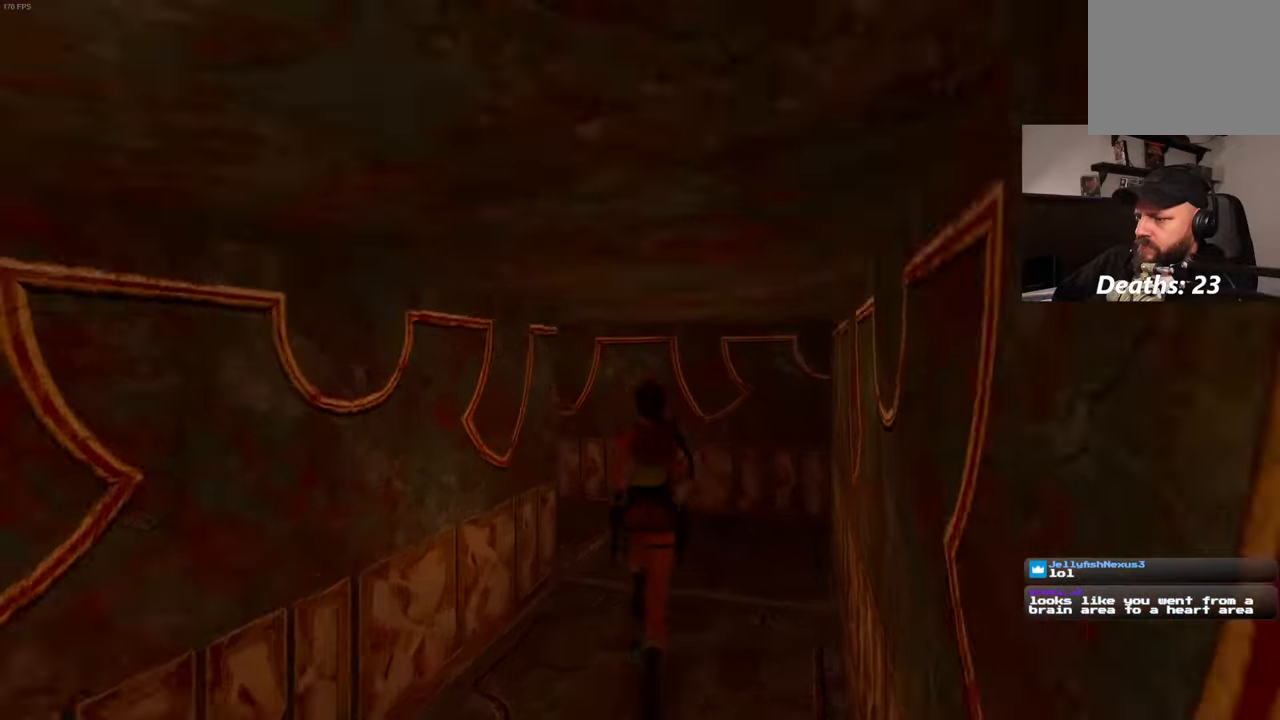
{"dt_ms": 500, "buttons": [], "left_stick": "up-right", "right_stick": "left", "events": [[116, "left_stick", "up-right"]]}
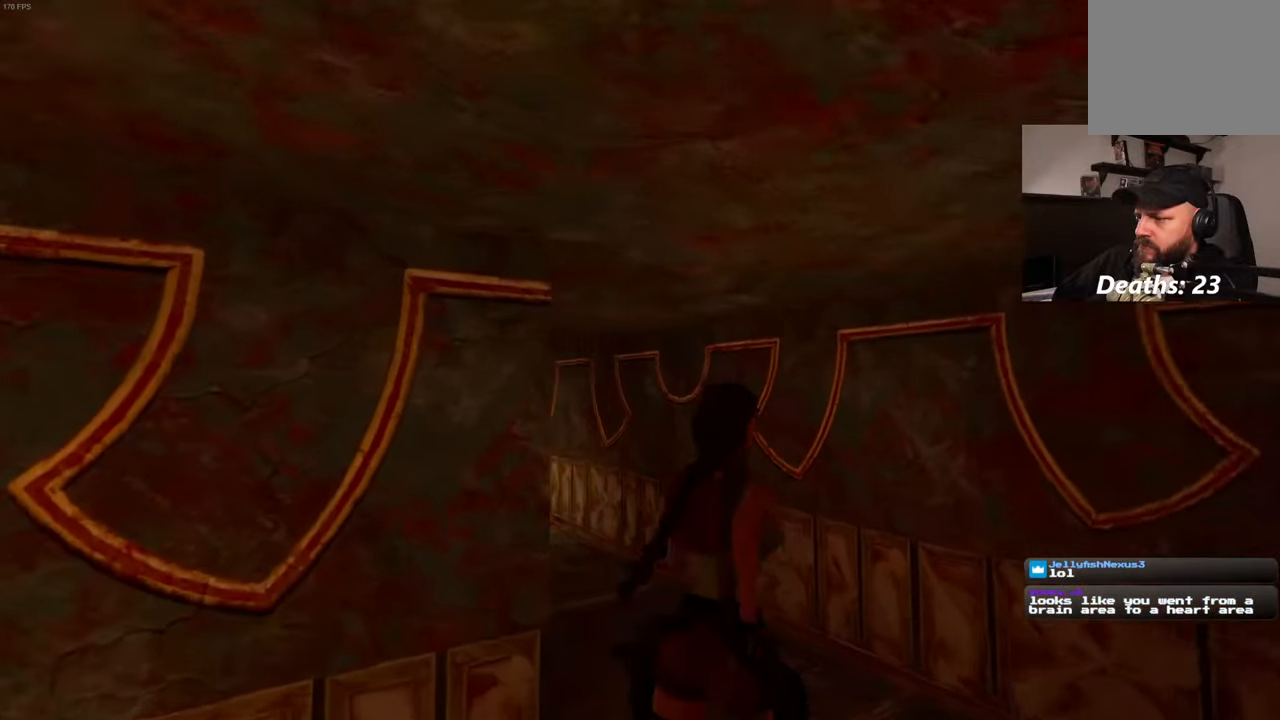
{"dt_ms": 500, "buttons": [], "left_stick": "up", "right_stick": "center", "events": [[150, "left_stick", "up"], [200, "right_stick", "center"]]}
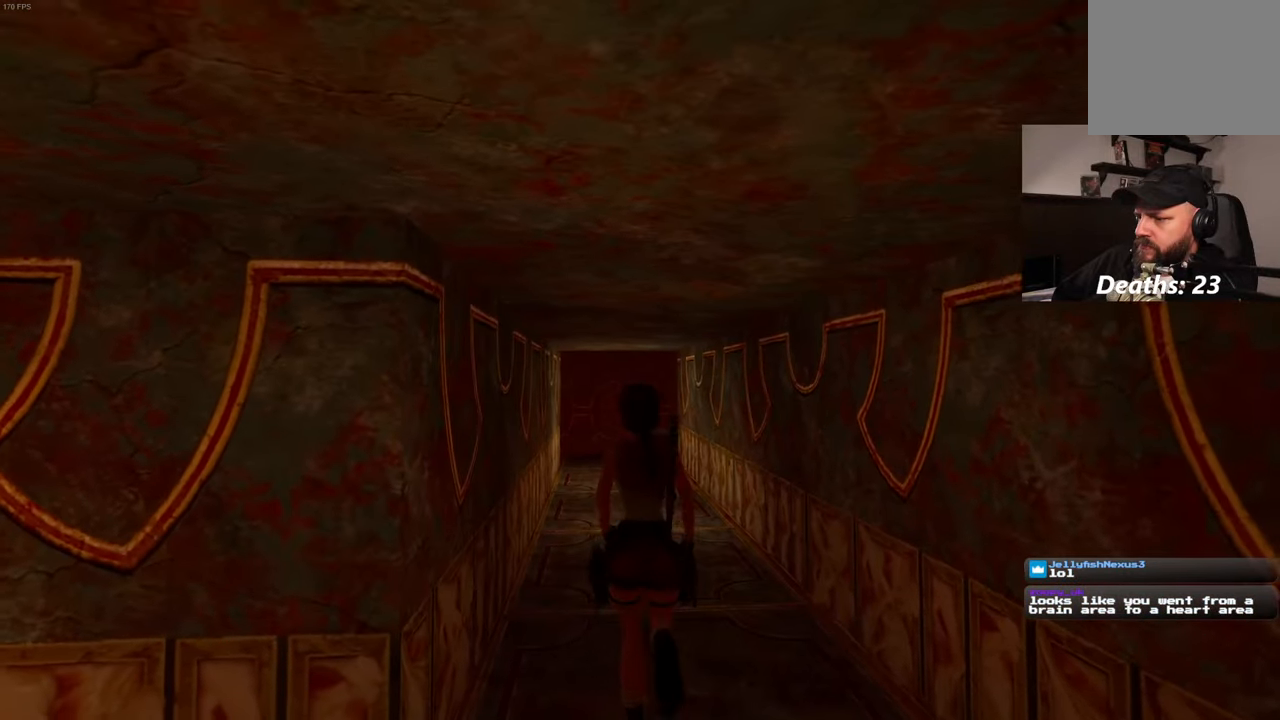
{"dt_ms": 500, "buttons": [], "left_stick": "up", "right_stick": "center", "events": []}
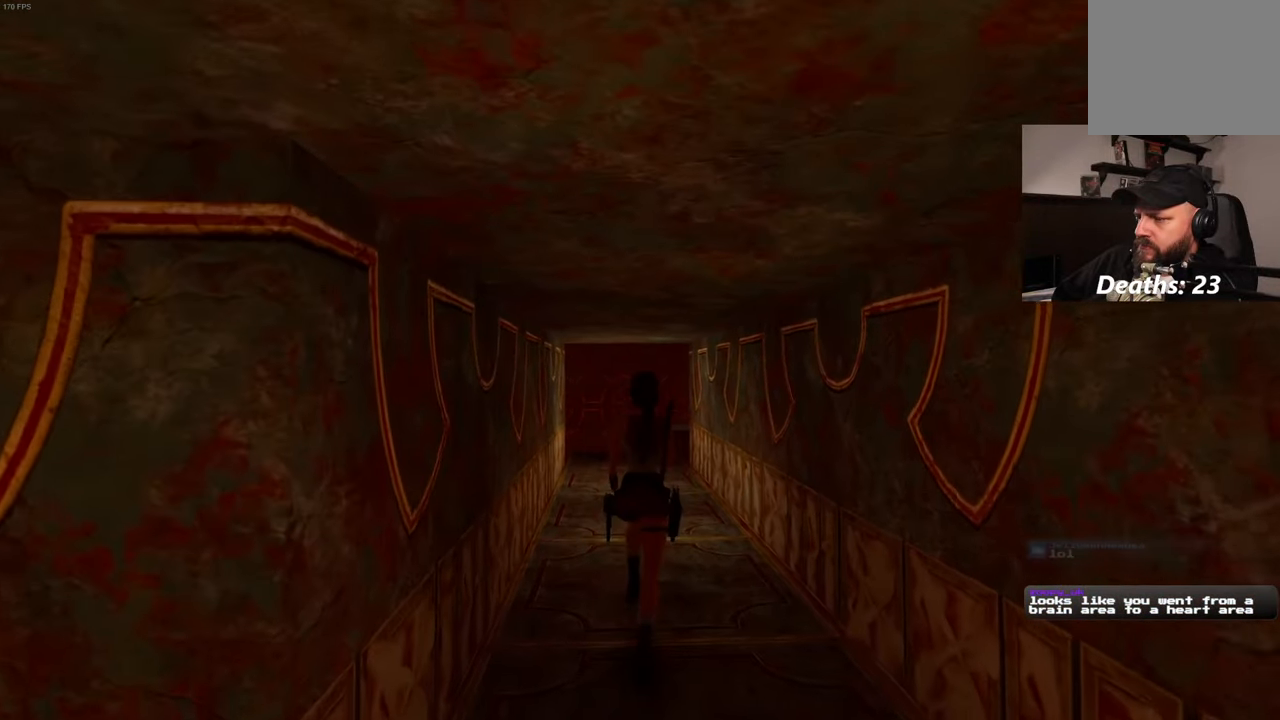
{"dt_ms": 500, "buttons": [], "left_stick": "up", "right_stick": "center", "events": [[50, "right_stick", "down"], [166, "right_stick", "center"]]}
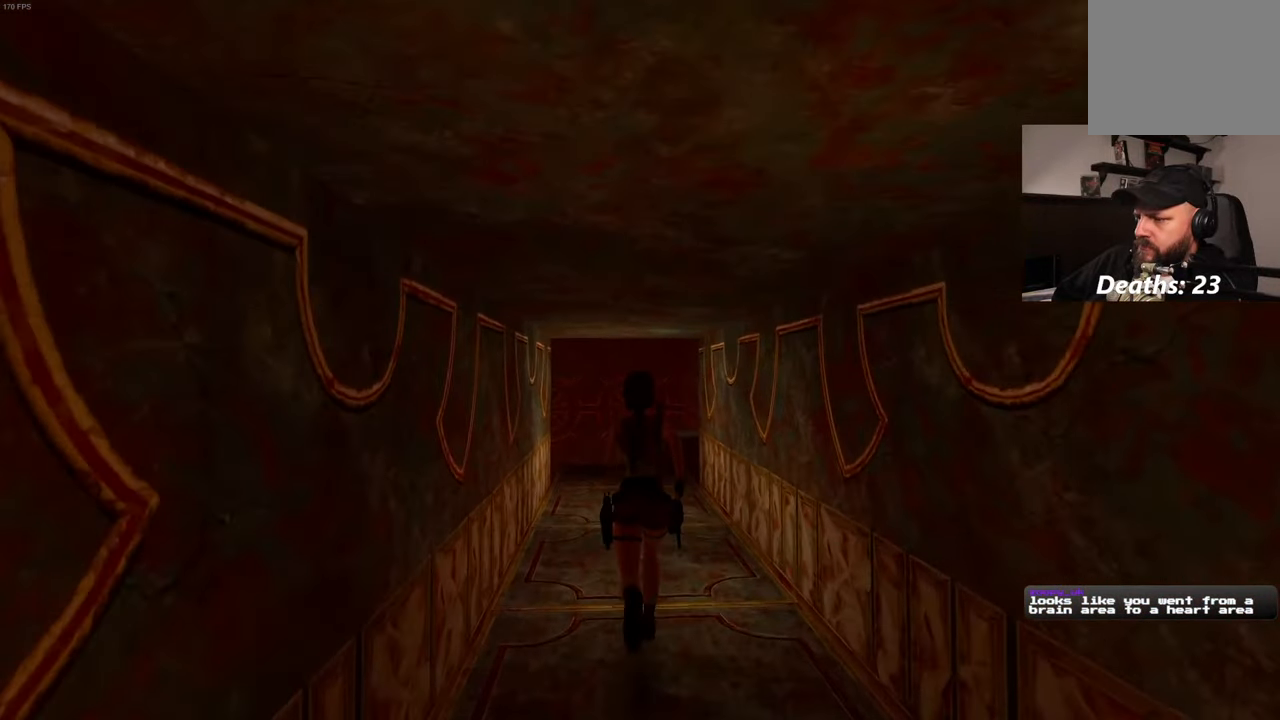
{"dt_ms": 500, "buttons": [], "left_stick": "up", "right_stick": "center", "events": []}
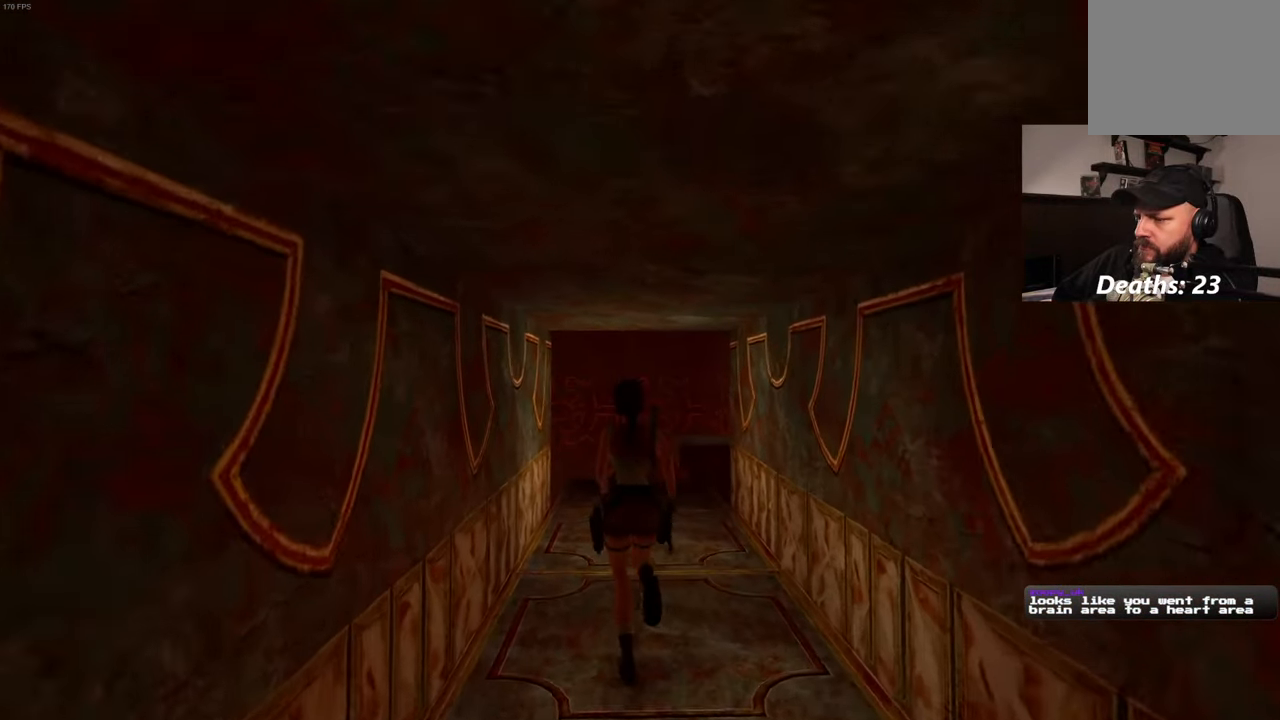
{"dt_ms": 500, "buttons": [], "left_stick": "center", "right_stick": "center", "events": [[366, "left_stick", "center"]]}
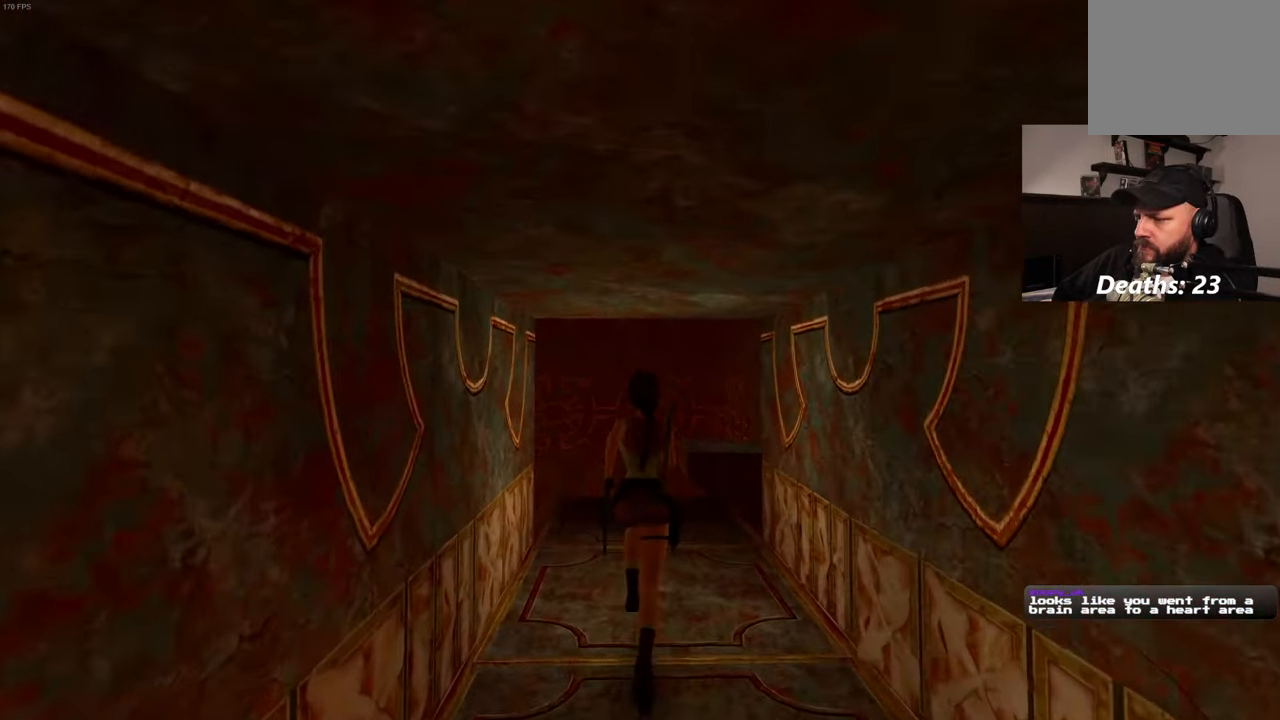
{"dt_ms": 500, "buttons": [], "left_stick": "center", "right_stick": "center", "events": []}
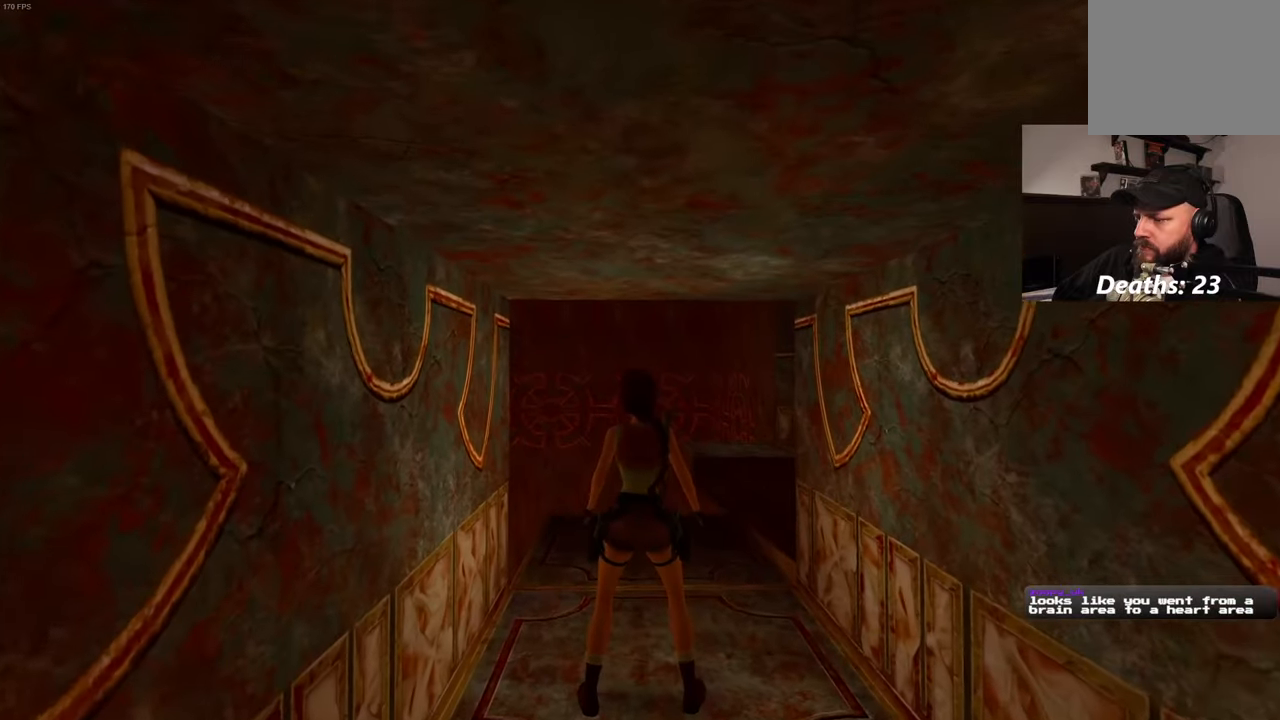
{"dt_ms": 500, "buttons": [], "left_stick": "center", "right_stick": "down-right", "events": [[433, "right_stick", "down-right"]]}
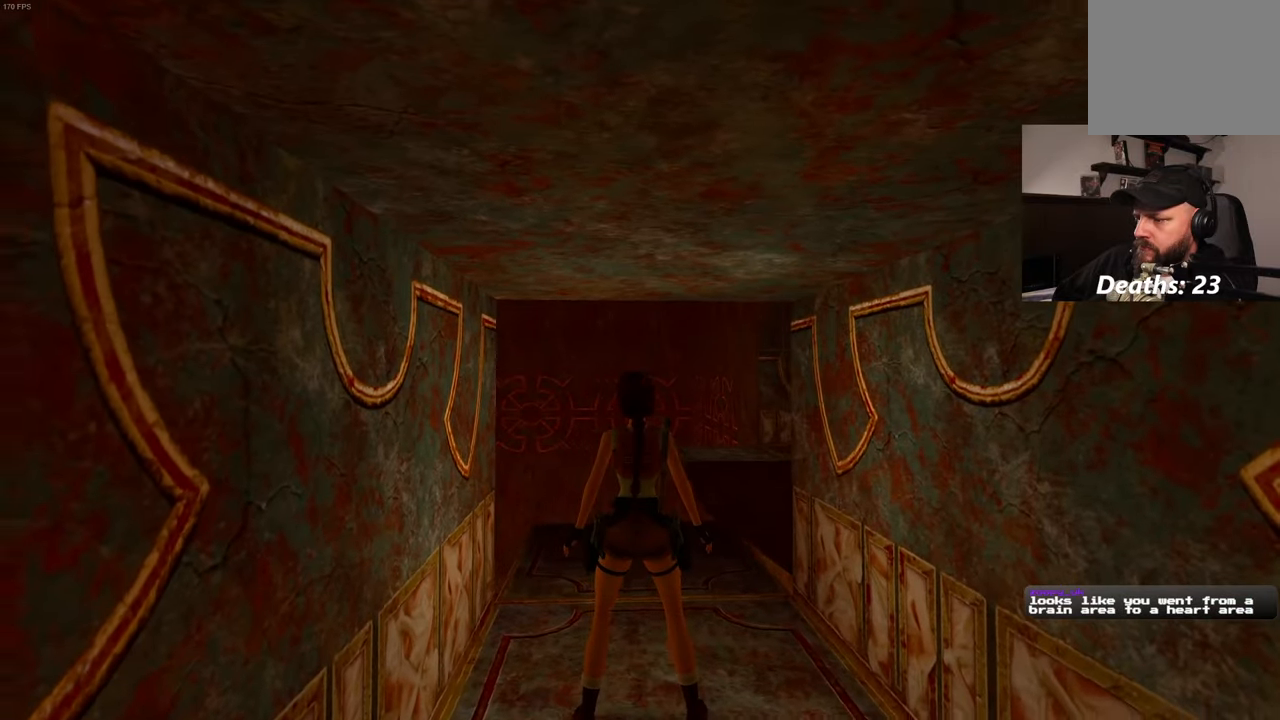
{"dt_ms": 500, "buttons": [], "left_stick": "center", "right_stick": "left", "events": [[133, "right_stick", "center"], [433, "right_stick", "left"]]}
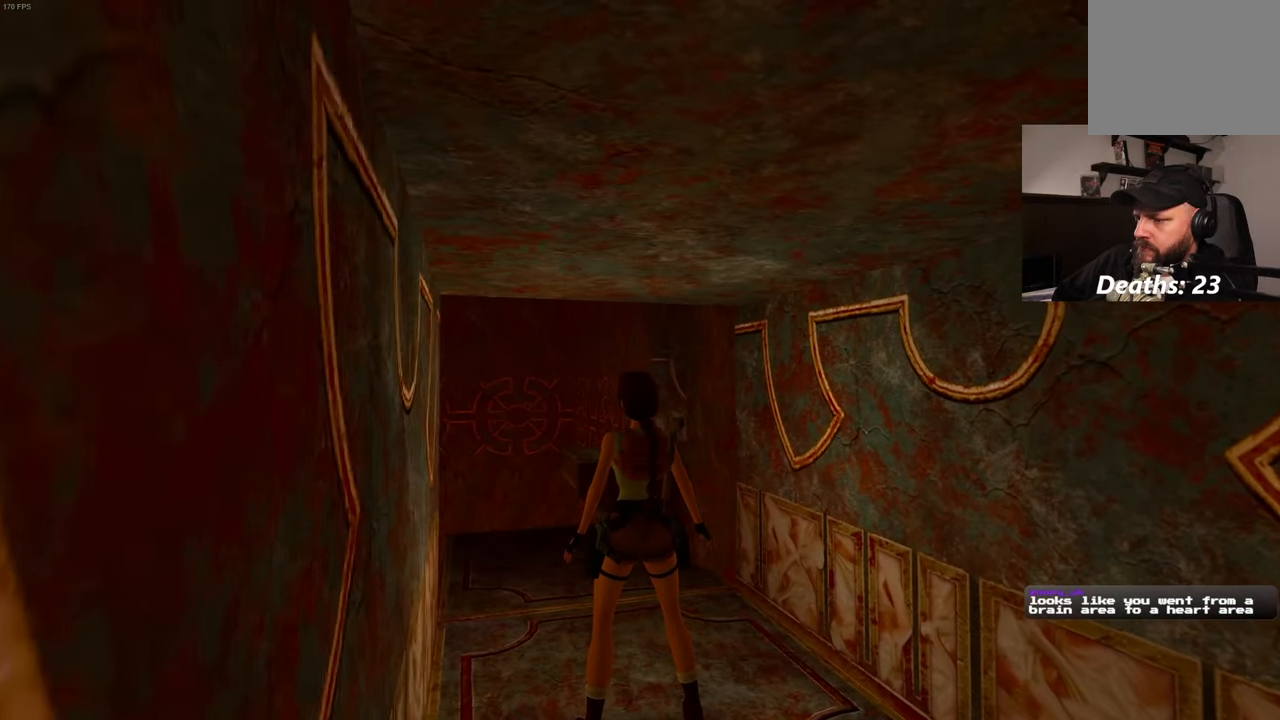
{"dt_ms": 500, "buttons": [], "left_stick": "up", "right_stick": "center", "events": [[17, "right_stick", "center"], [283, "left_stick", "up"]]}
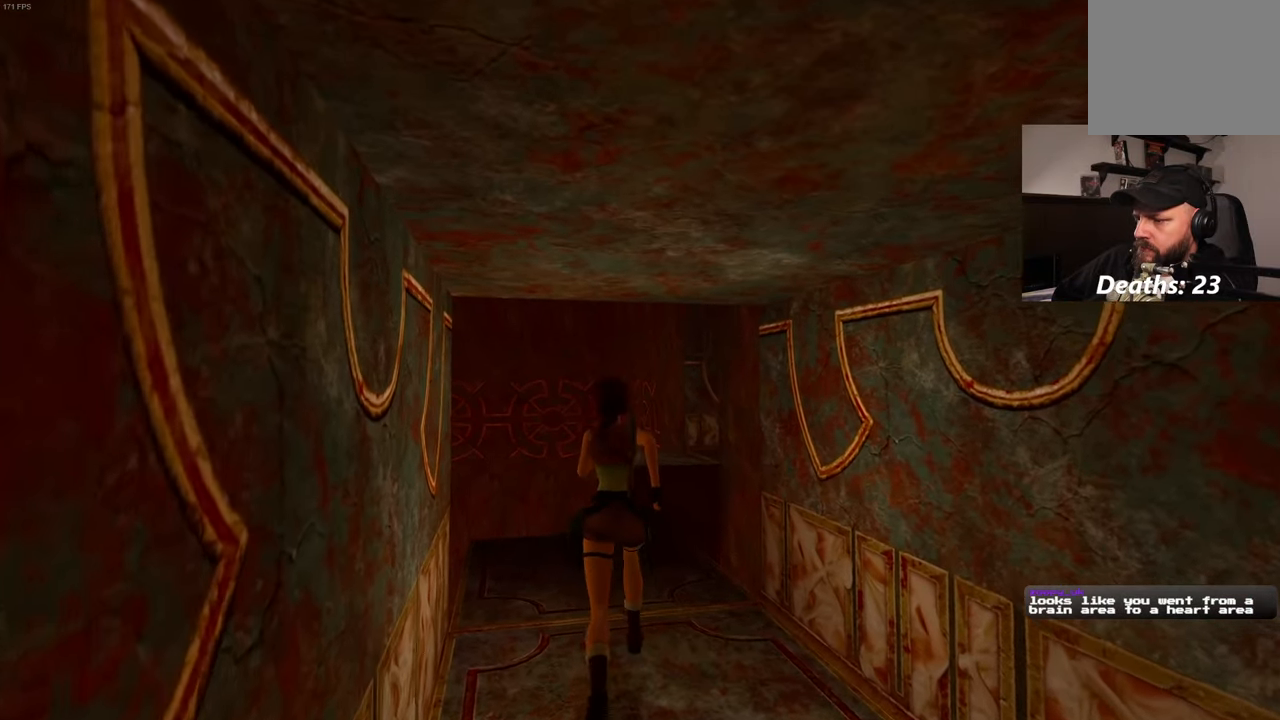
{"dt_ms": 500, "buttons": [], "left_stick": "up", "right_stick": "center", "events": []}
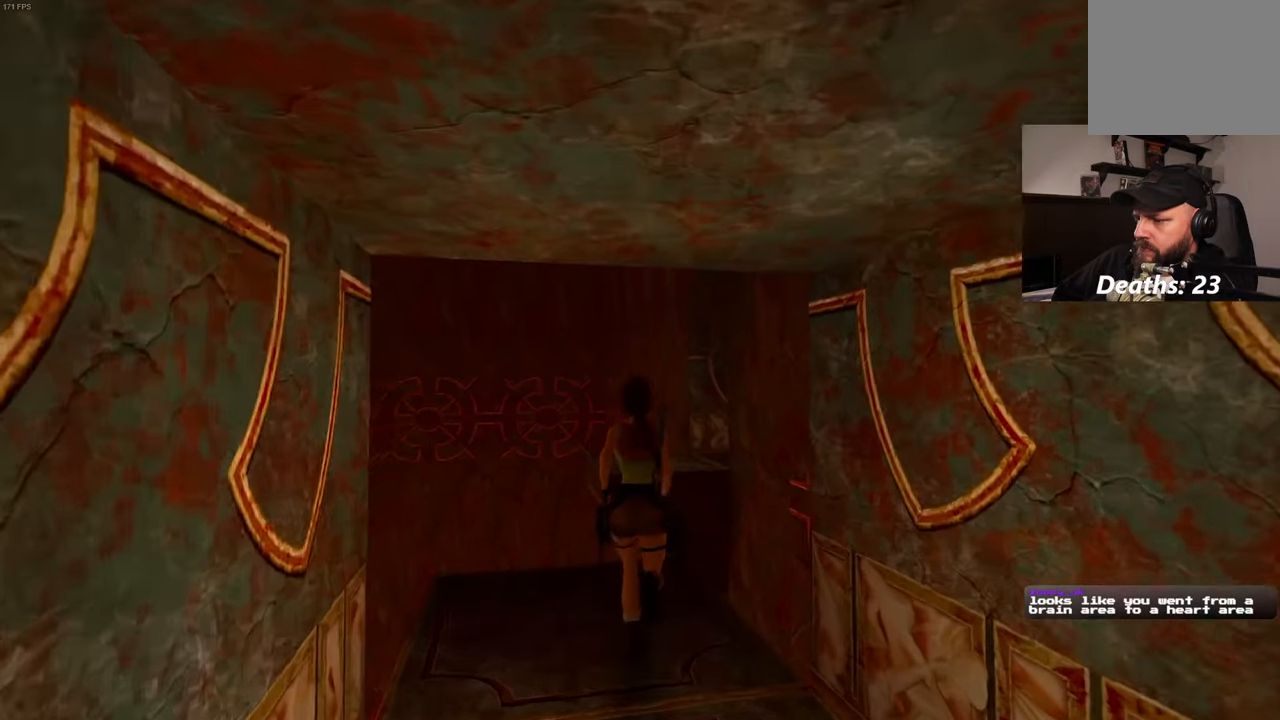
{"dt_ms": 500, "buttons": ["SQUARE"], "left_stick": "up", "right_stick": "center", "events": [[400, "SQUARE", "down"]]}
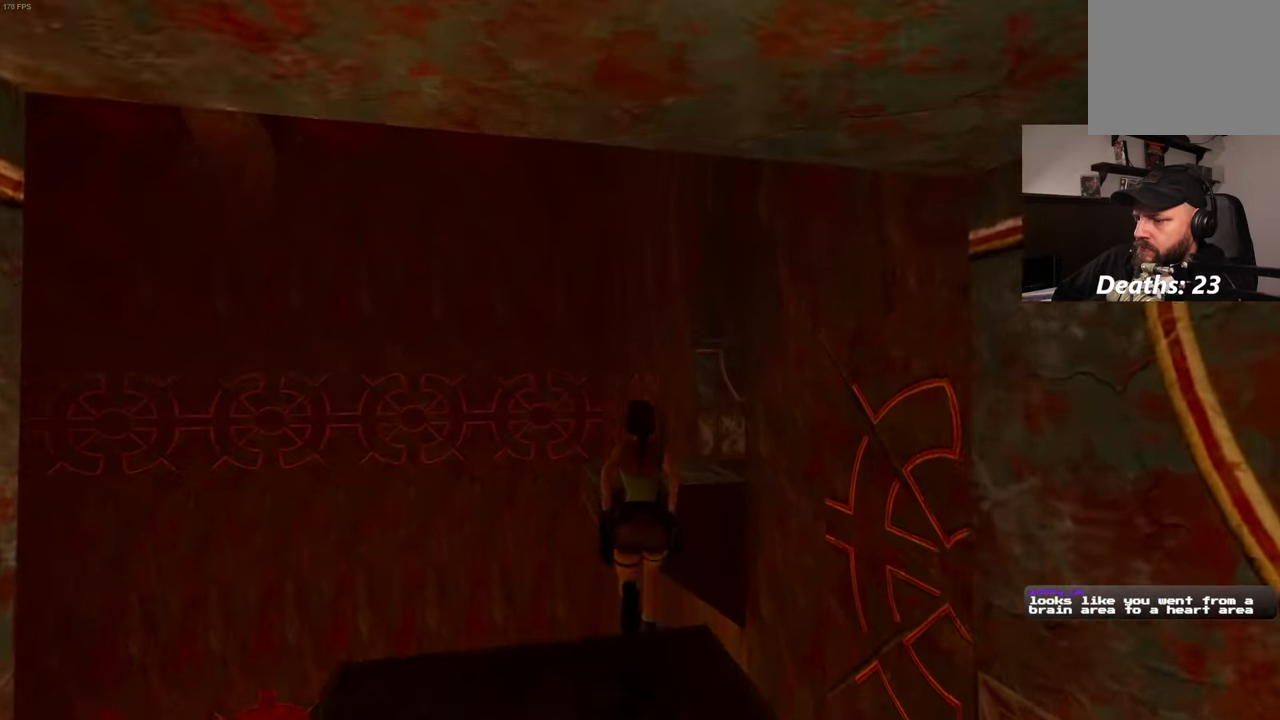
{"dt_ms": 500, "buttons": ["SQUARE"], "left_stick": "up", "right_stick": "center", "events": []}
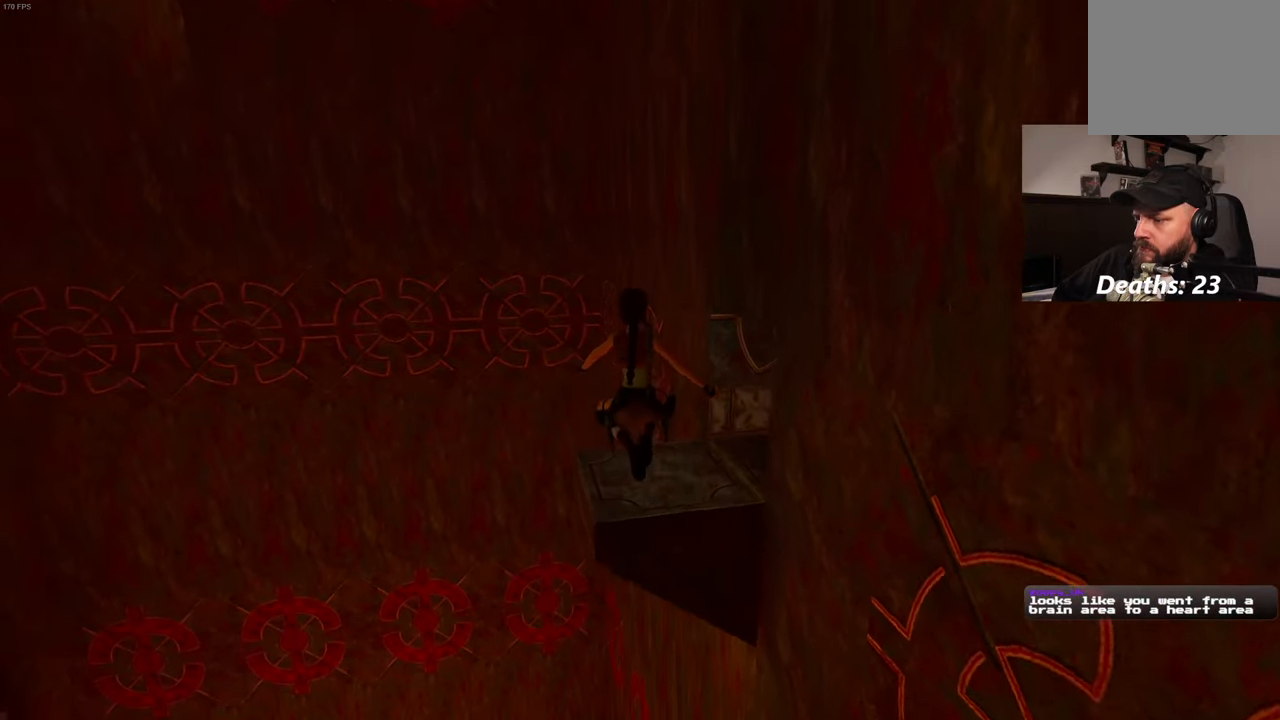
{"dt_ms": 500, "buttons": [], "left_stick": "center", "right_stick": "right", "events": [[200, "SQUARE", "up"], [317, "left_stick", "center"], [467, "right_stick", "right"]]}
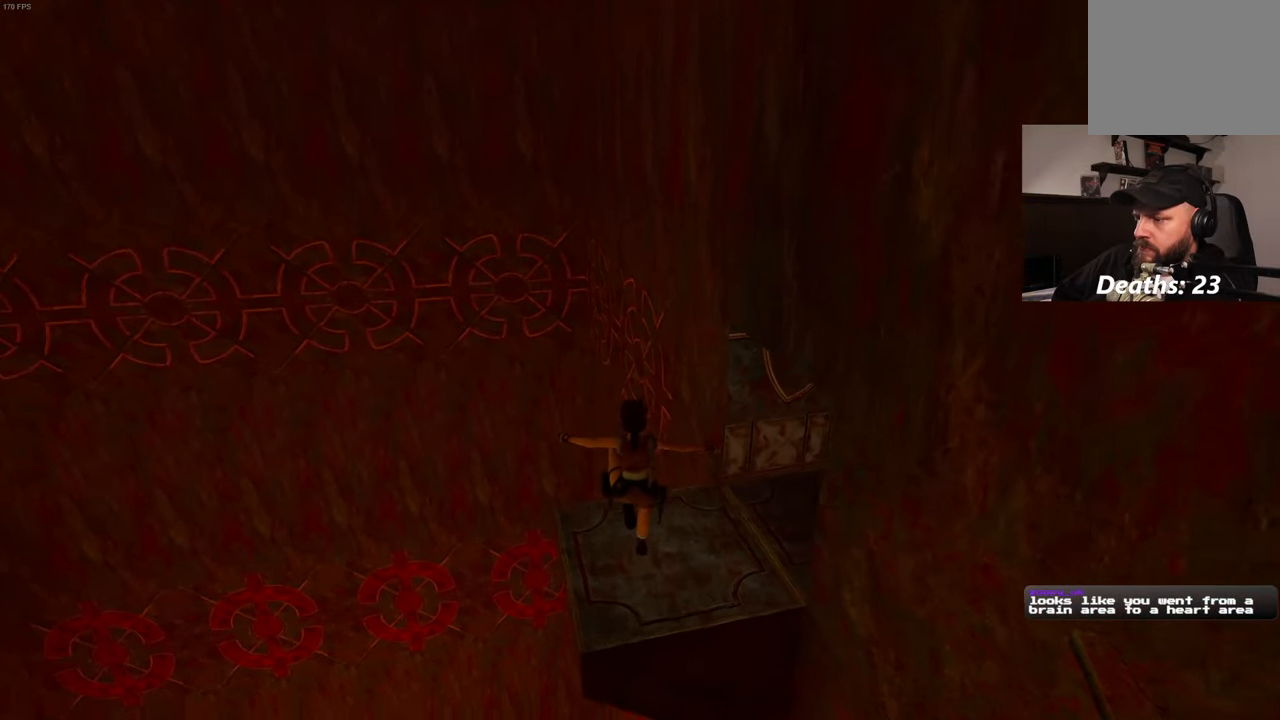
{"dt_ms": 500, "buttons": [], "left_stick": "center", "right_stick": "up-right", "events": [[300, "right_stick", "up-right"]]}
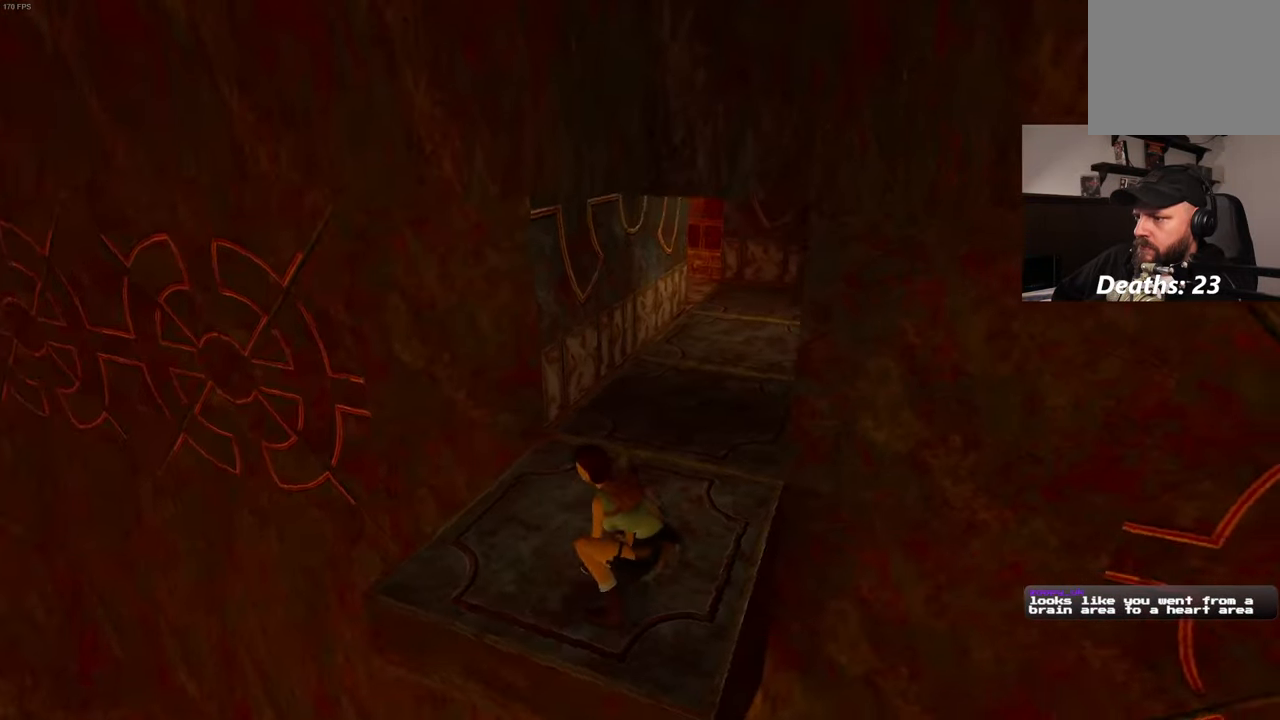
{"dt_ms": 500, "buttons": [], "left_stick": "center", "right_stick": "center", "events": [[133, "right_stick", "center"], [167, "left_stick", "up"], [317, "left_stick", "center"]]}
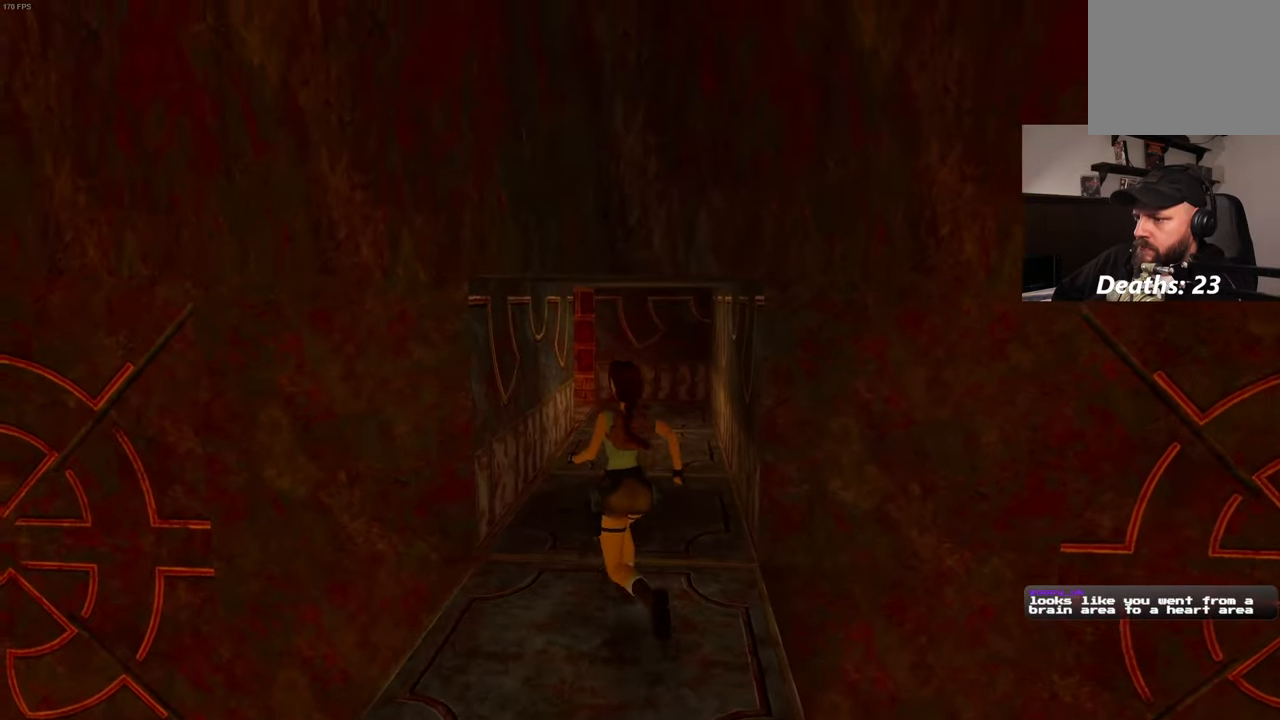
{"dt_ms": 500, "buttons": [], "left_stick": "center", "right_stick": "center", "events": []}
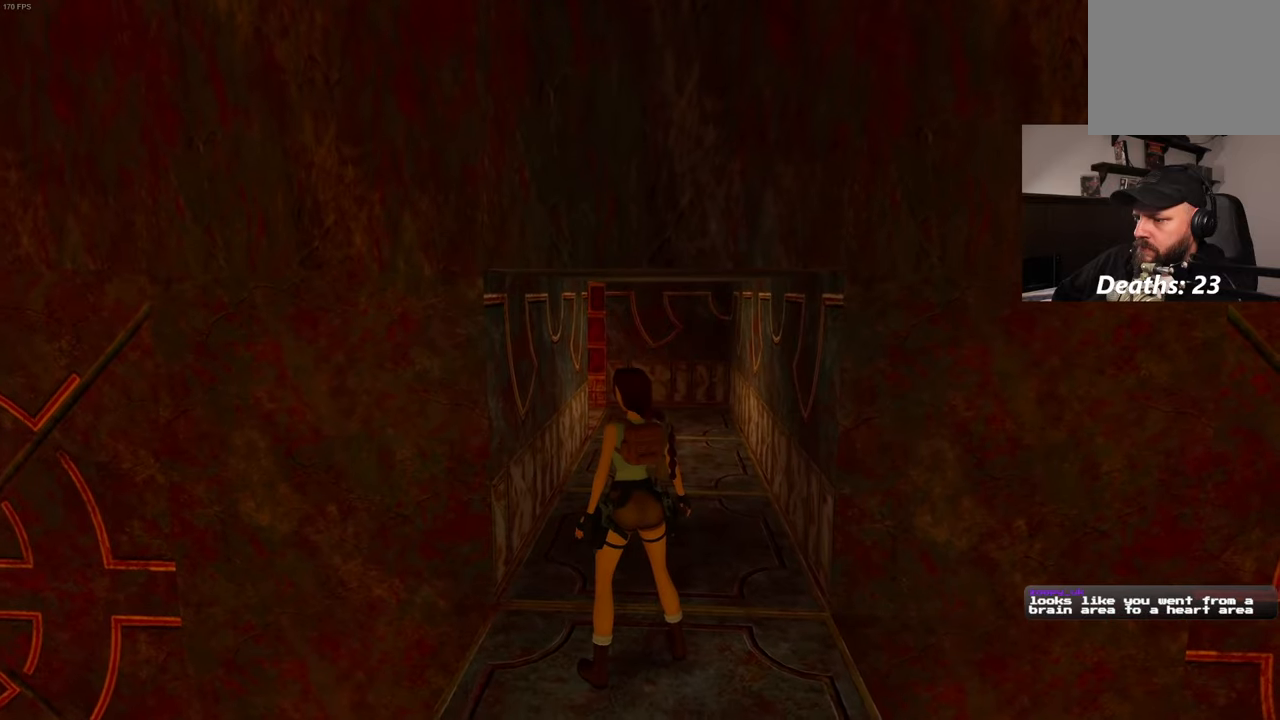
{"dt_ms": 500, "buttons": [], "left_stick": "center", "right_stick": "center", "events": [[50, "right_stick", "down-right"], [134, "left_stick", "up"], [150, "right_stick", "center"], [284, "left_stick", "center"]]}
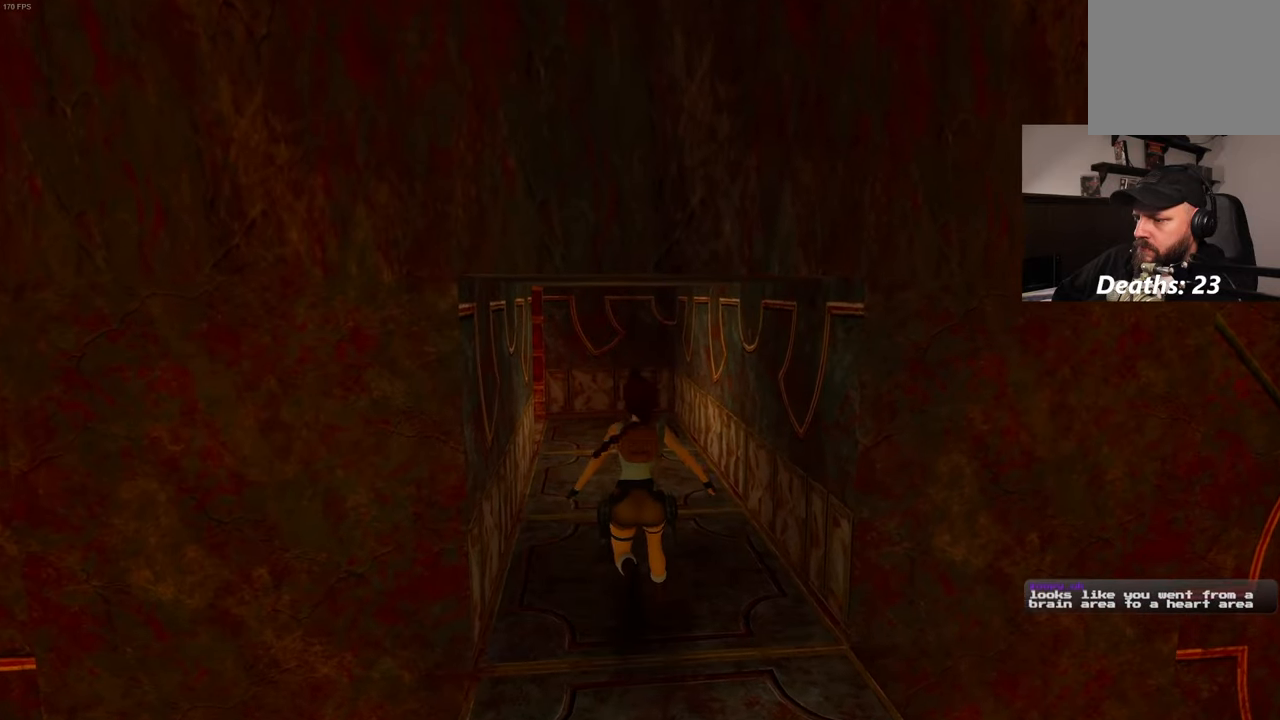
{"dt_ms": 500, "buttons": [], "left_stick": "center", "right_stick": "left", "events": [[417, "right_stick", "left"]]}